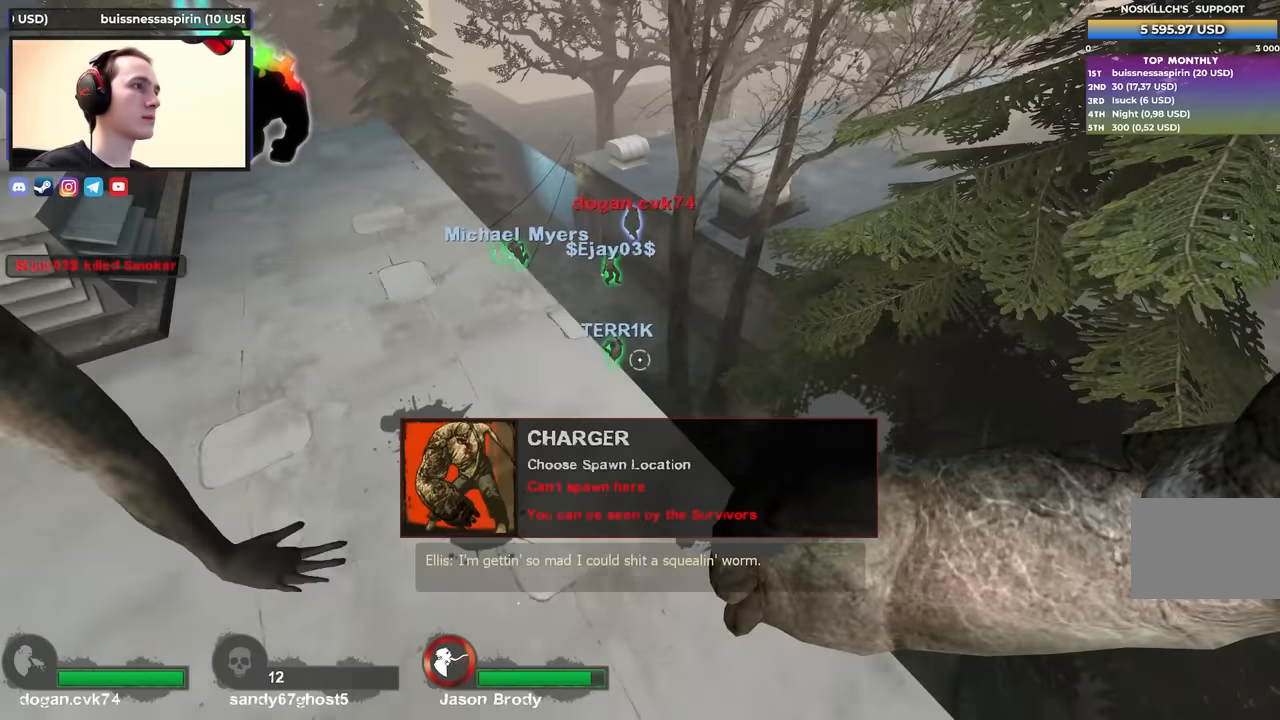
Gameplay with keyboard; each line is a JSON object with the keys held at the frame after it. "events" lists presses ("down") and releases ("up") of "1", "2", "3", "4", "a", "alt", "ctrl", "d", "e", "f", "q", "r", "s", "shift", "space", "tab" and "w" between this image and that frame as [ms after this image, input, new state], when the widget could be followed in between. No other keys are recorded. Mouse input is not recorded.
{"keys": ["a", "s"], "events": []}
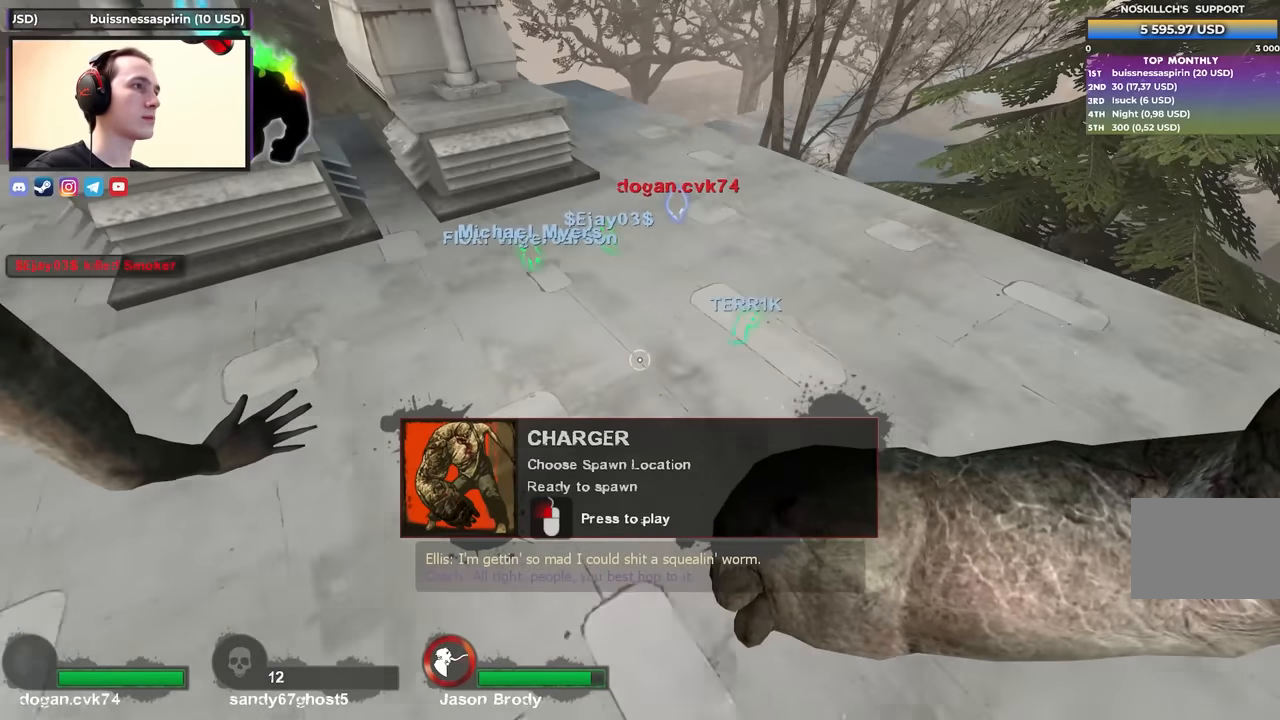
{"keys": ["d"], "events": [[383, "s", "up"], [433, "a", "up"], [500, "d", "down"]]}
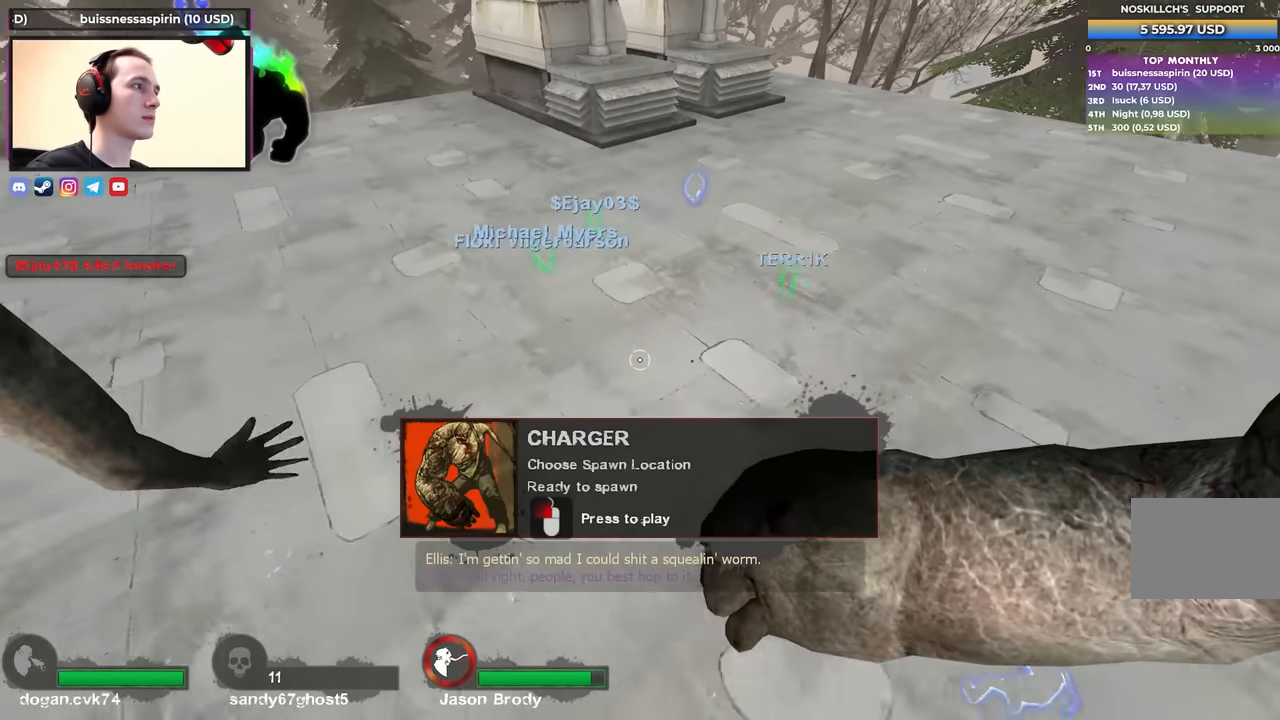
{"keys": ["a", "w"], "events": [[317, "d", "up"], [367, "w", "down"], [400, "d", "down"], [500, "a", "down"], [500, "d", "up"]]}
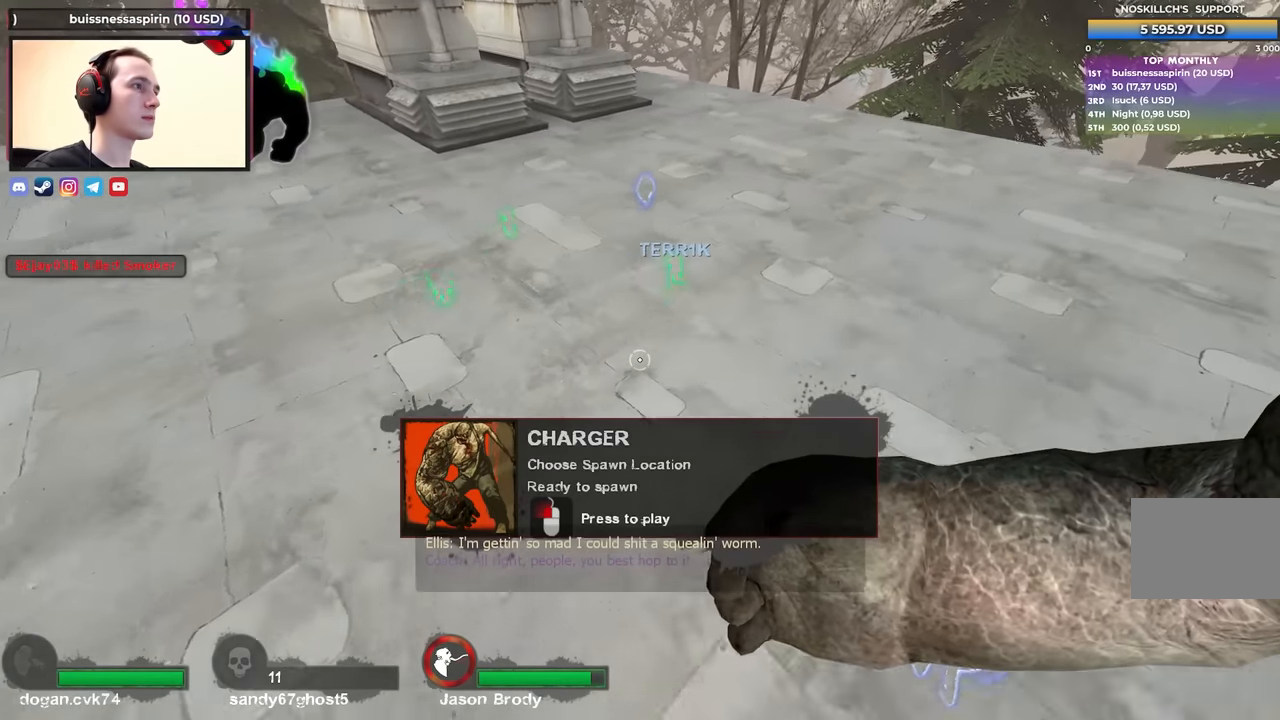
{"keys": ["a"], "events": [[50, "w", "up"], [100, "a", "up"], [333, "a", "down"]]}
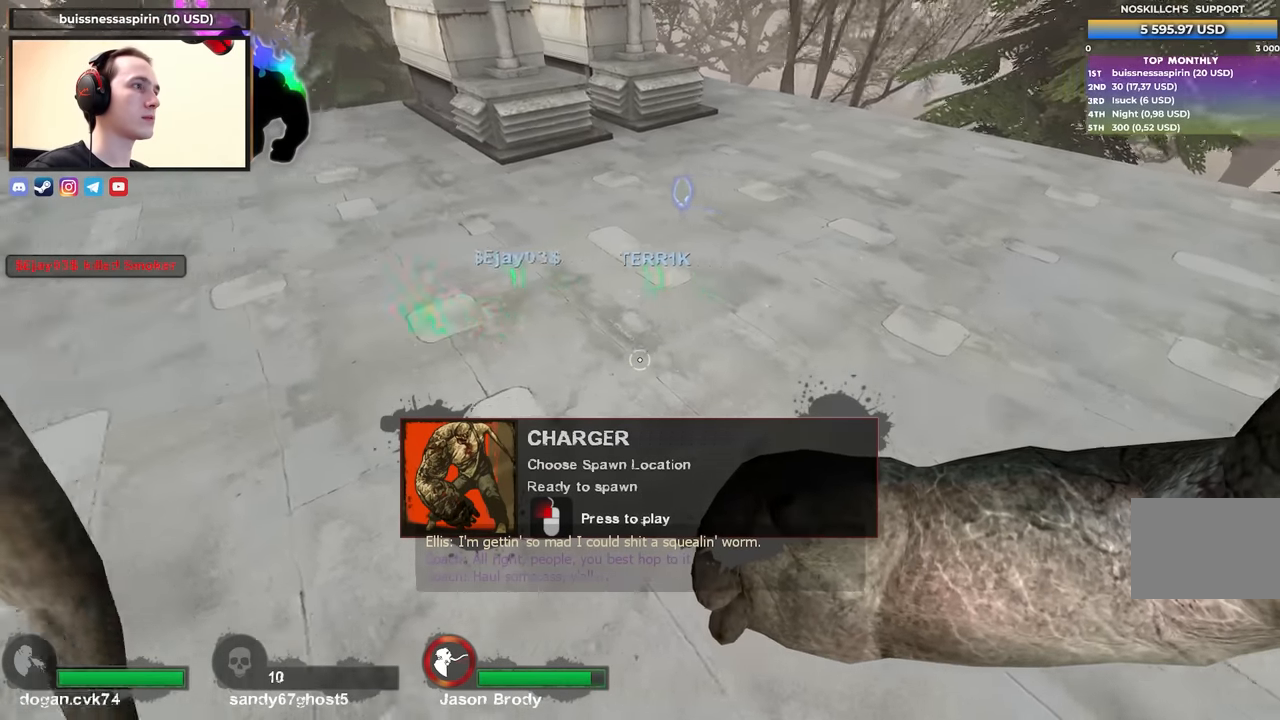
{"keys": ["a"], "events": [[217, "w", "down"], [400, "w", "up"]]}
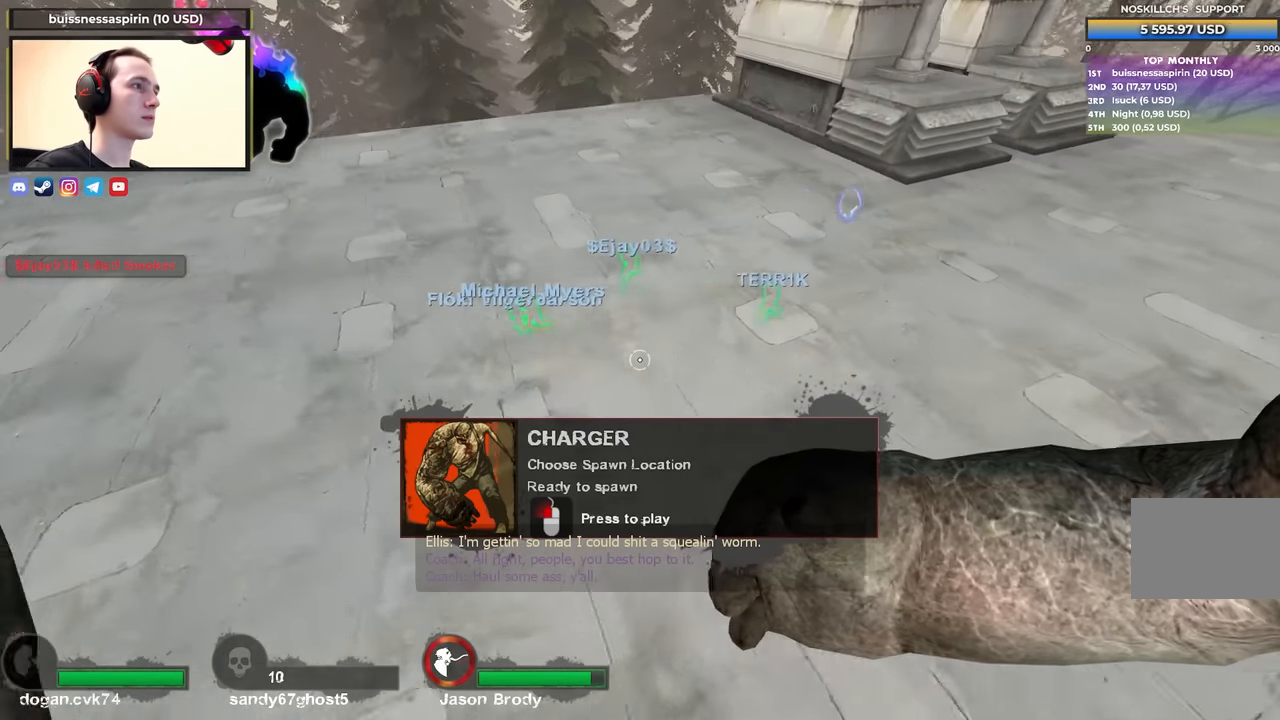
{"keys": ["a", "w"], "events": [[33, "a", "up"], [217, "w", "down"], [267, "a", "down"]]}
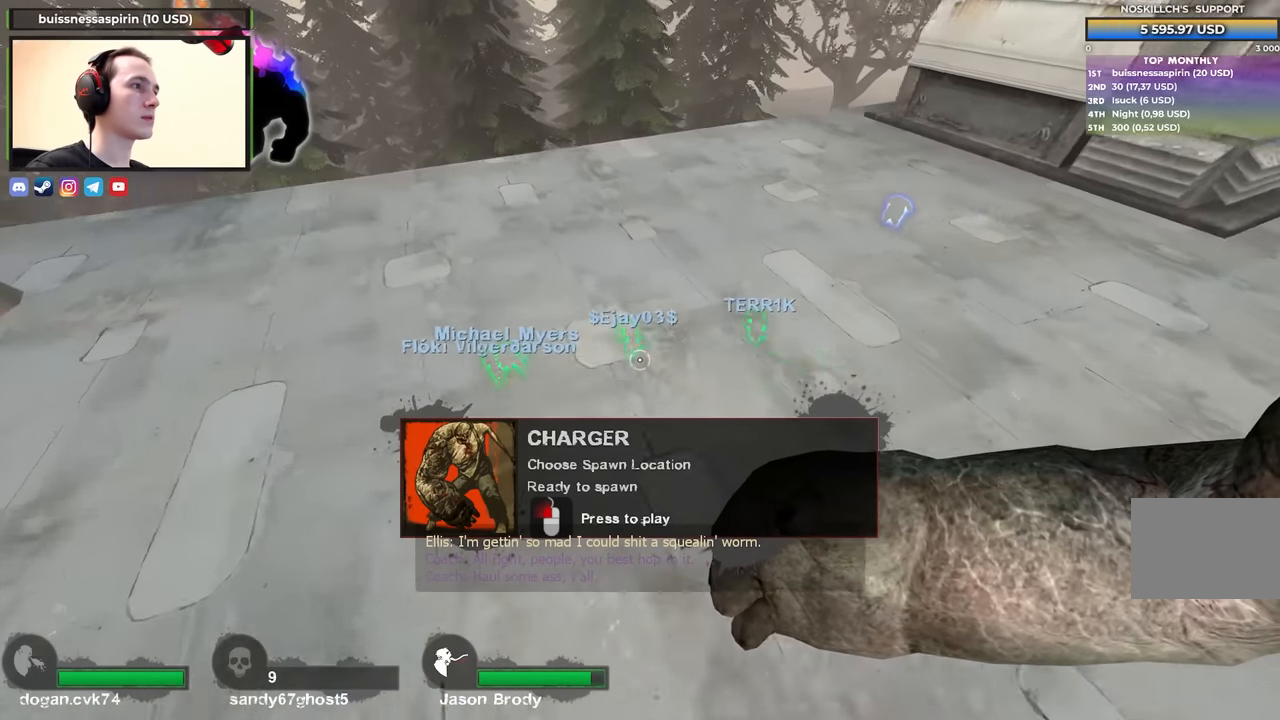
{"keys": [], "events": [[183, "a", "up"], [183, "w", "up"]]}
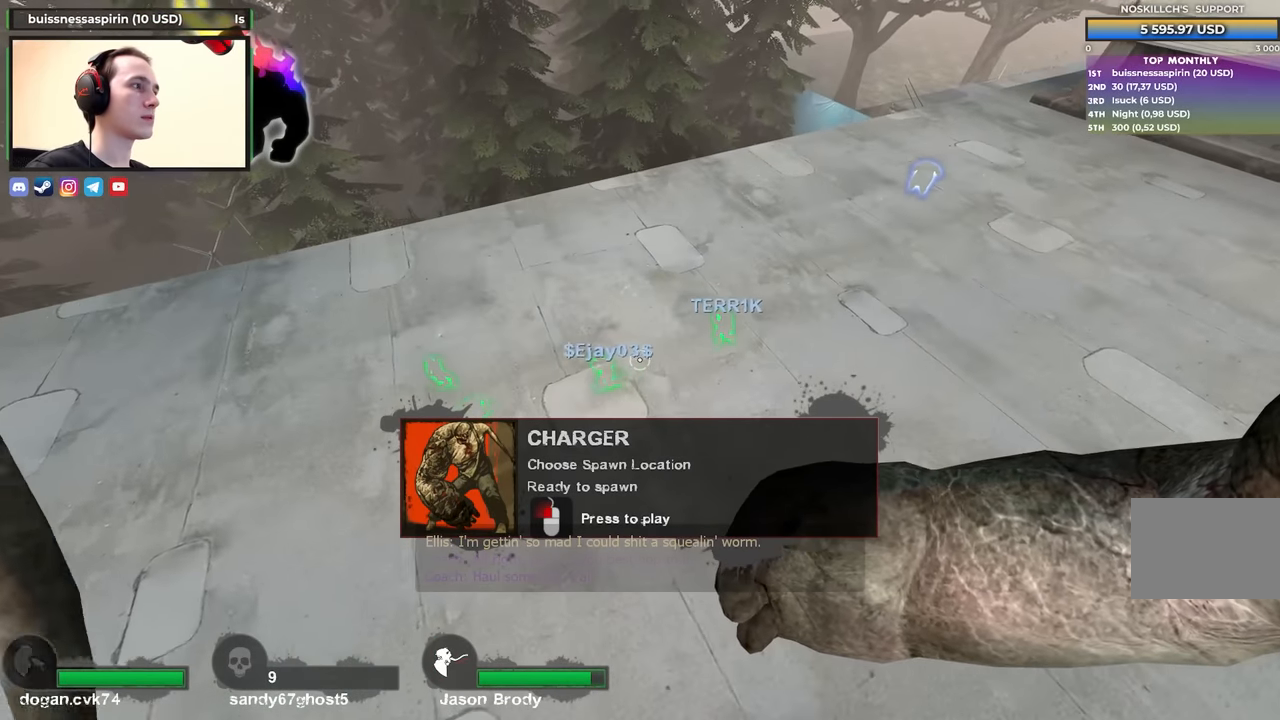
{"keys": [], "events": [[200, "a", "down"], [250, "w", "down"], [383, "a", "up"], [433, "w", "up"]]}
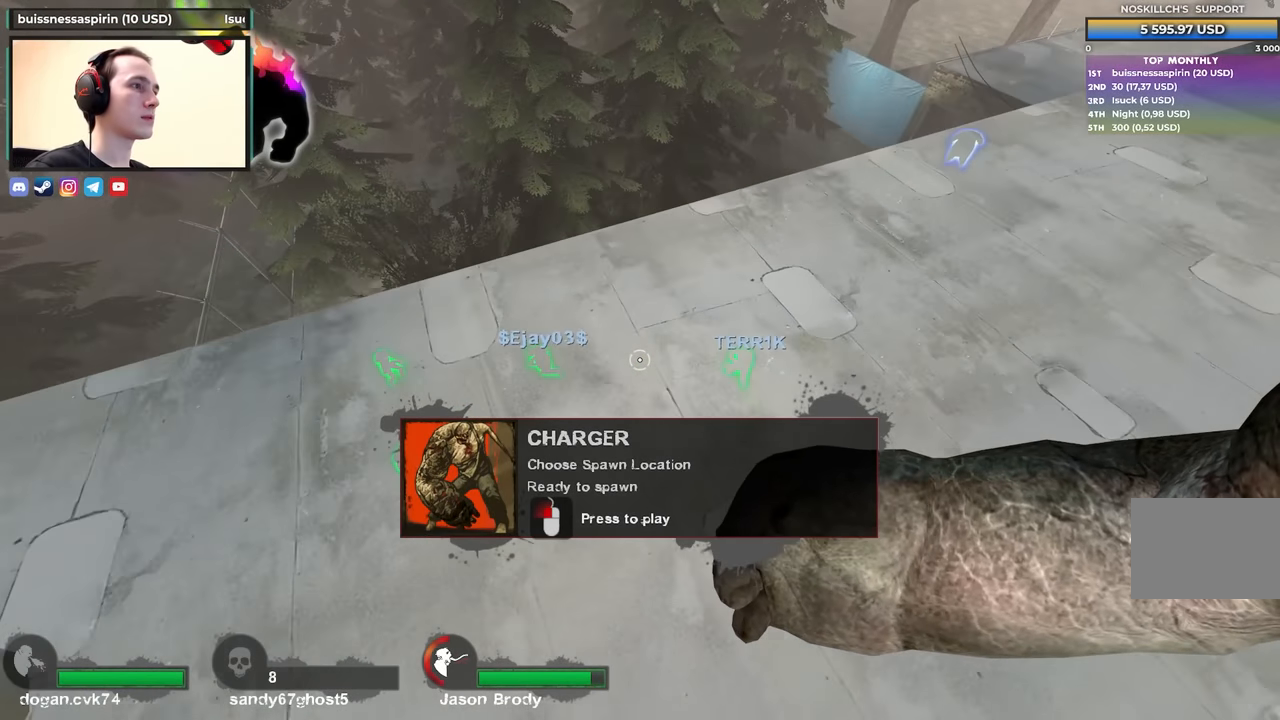
{"keys": ["d"], "events": [[217, "s", "down"], [267, "d", "down"], [500, "s", "up"]]}
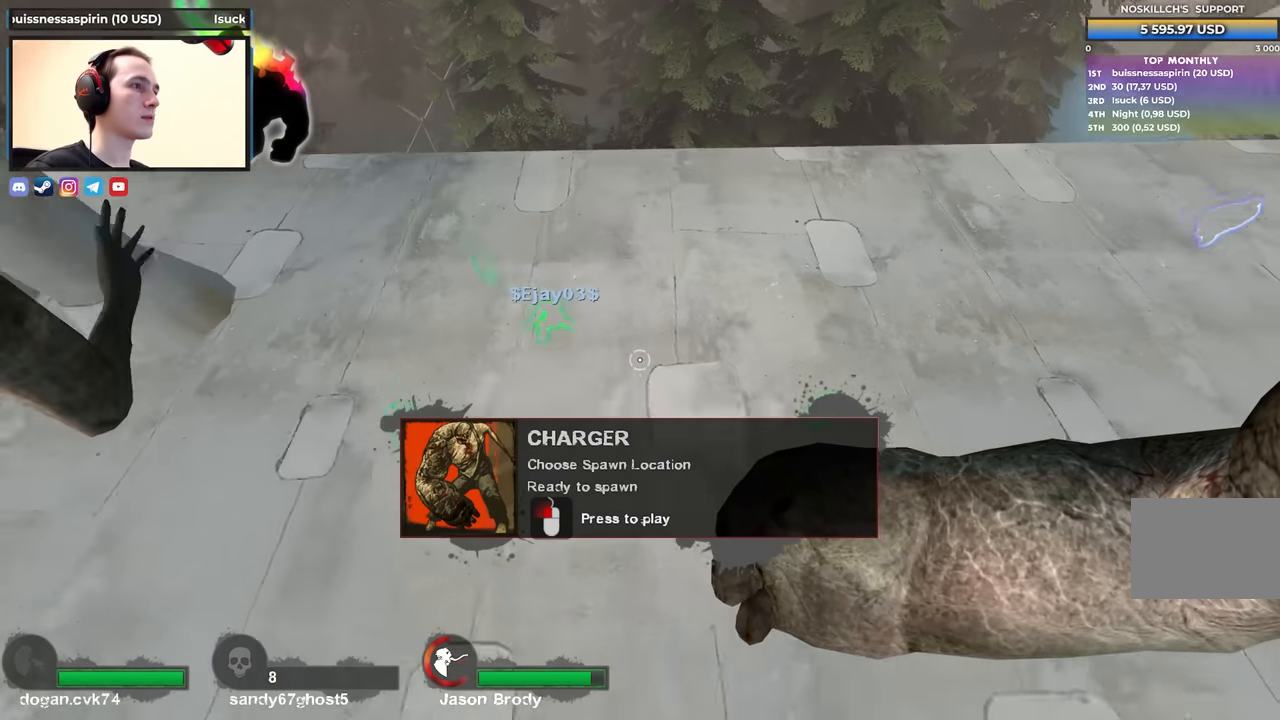
{"keys": [], "events": [[283, "w", "down"], [383, "w", "up"], [433, "d", "up"]]}
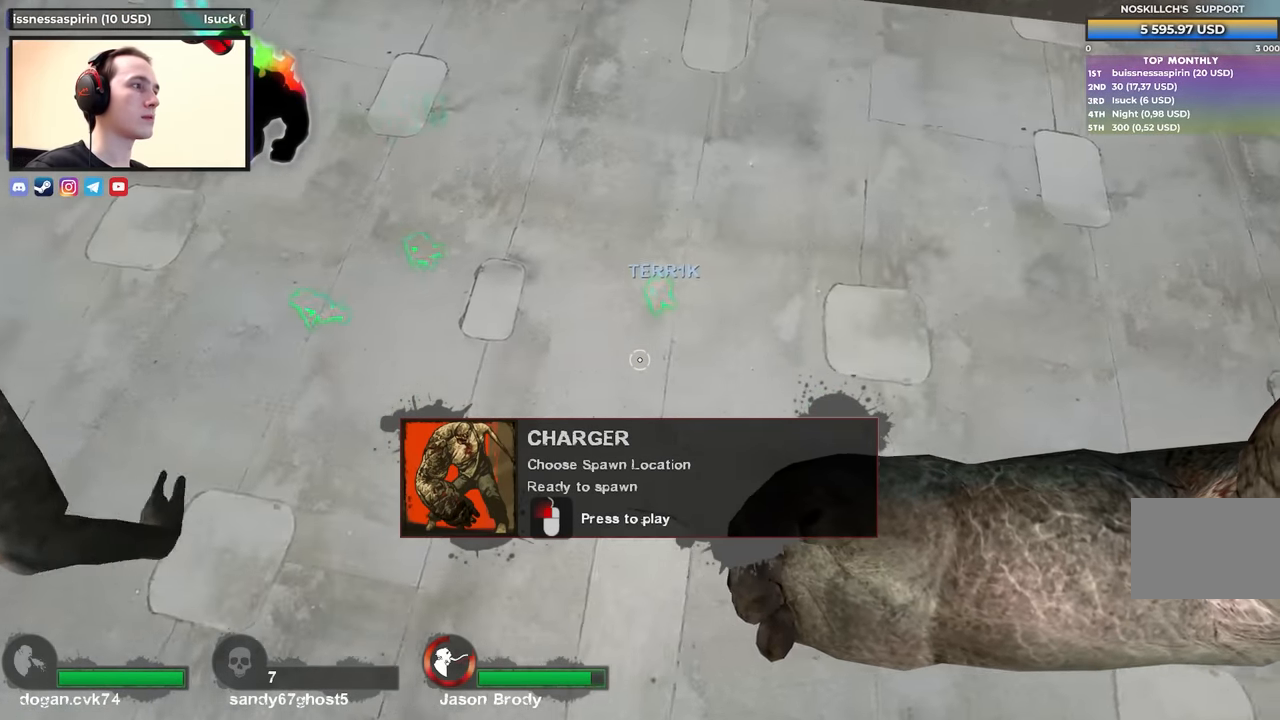
{"keys": ["w"], "events": [[150, "w", "down"]]}
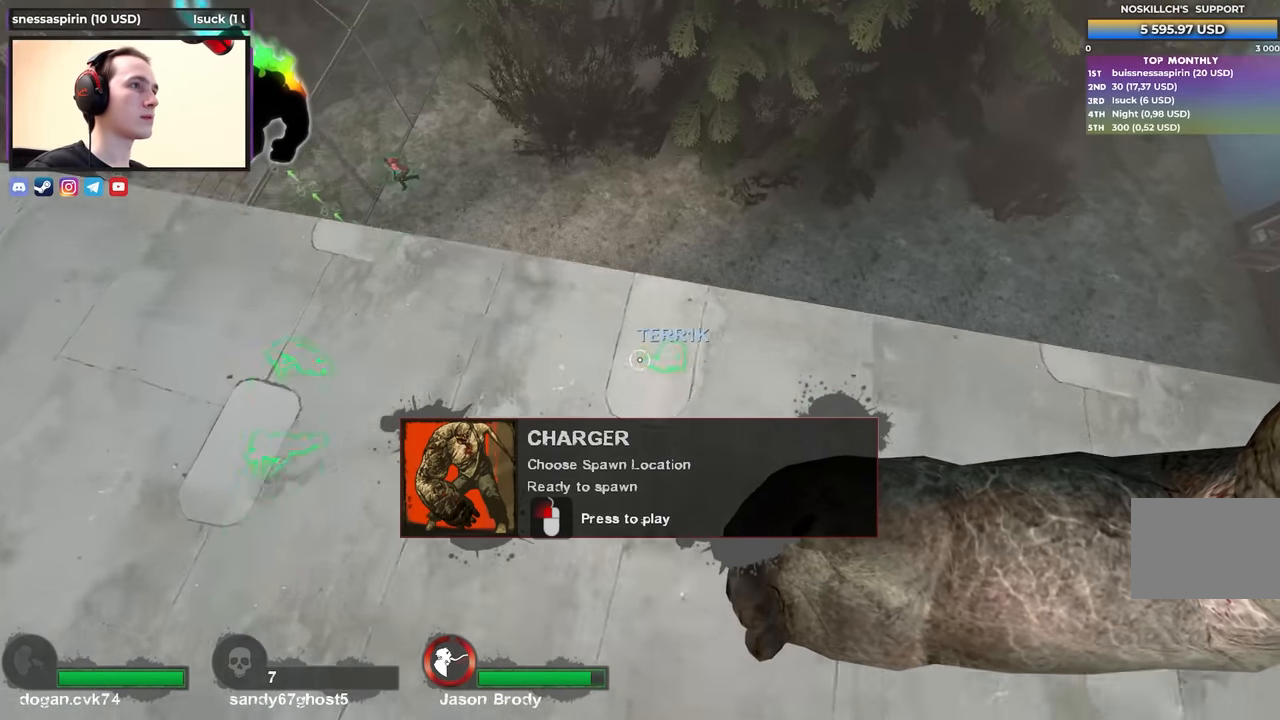
{"keys": ["a"], "events": [[117, "a", "down"], [317, "w", "up"]]}
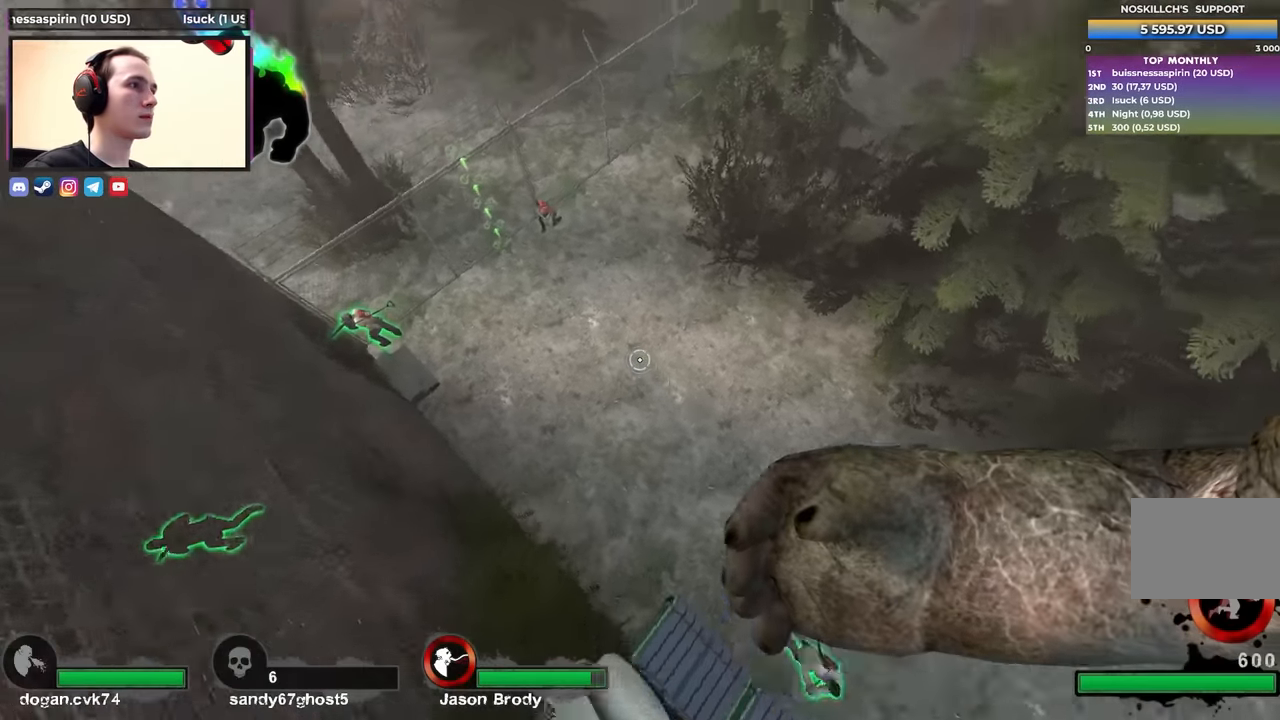
{"keys": ["d"], "events": [[333, "d", "down"], [383, "a", "up"]]}
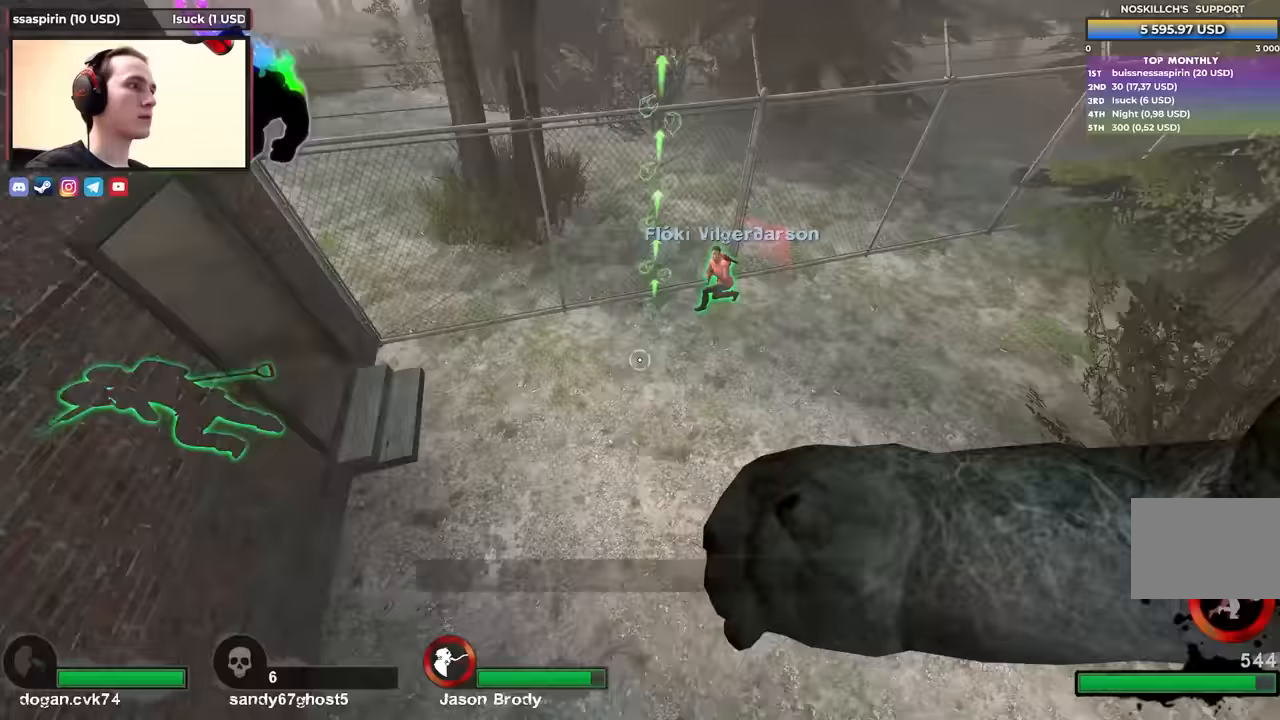
{"keys": ["d"], "events": [[117, "w", "down"], [150, "d", "up"], [250, "space", "down"], [300, "d", "down"], [350, "w", "up"], [383, "space", "up"]]}
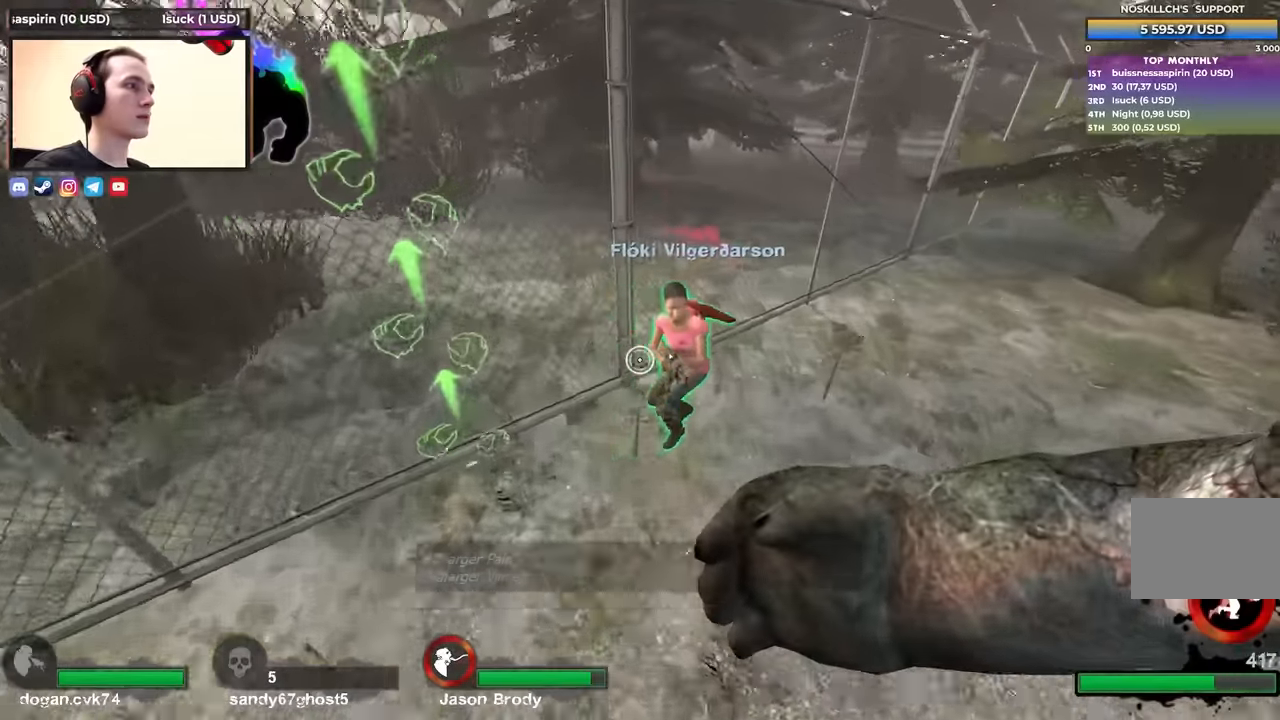
{"keys": ["w"], "events": [[317, "w", "down"], [417, "d", "up"]]}
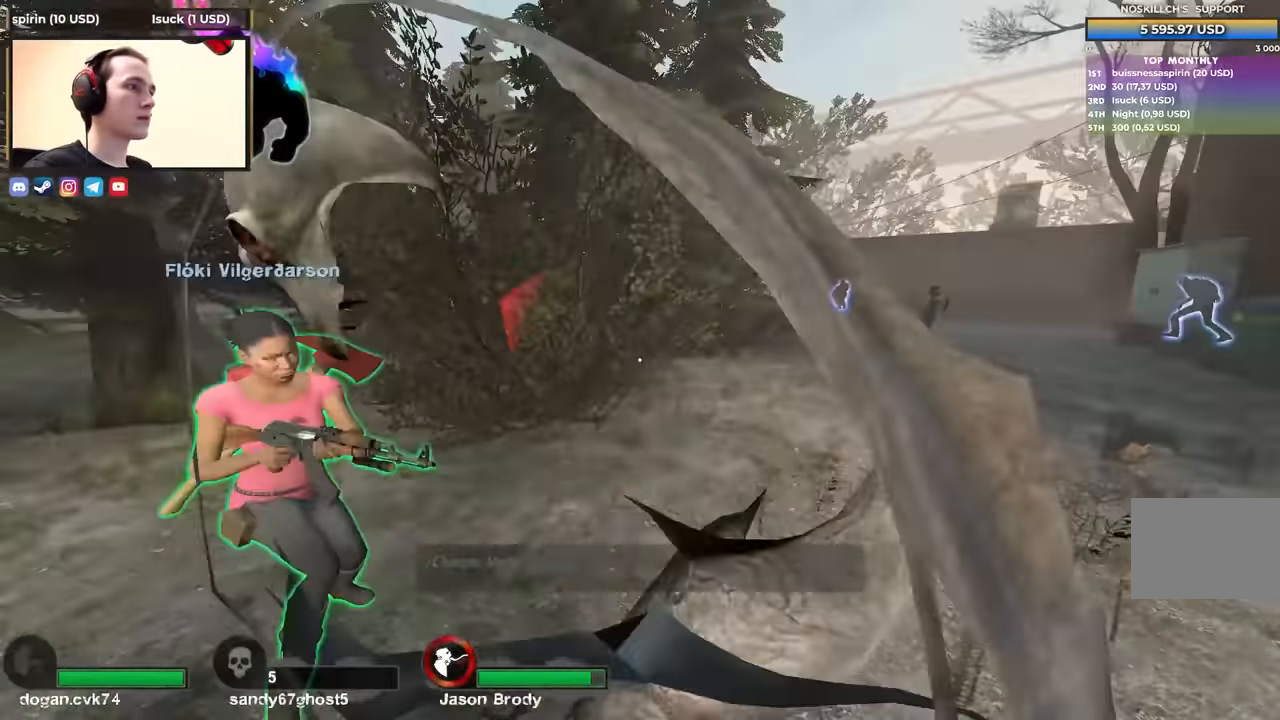
{"keys": ["a"], "events": [[100, "a", "down"], [150, "w", "up"]]}
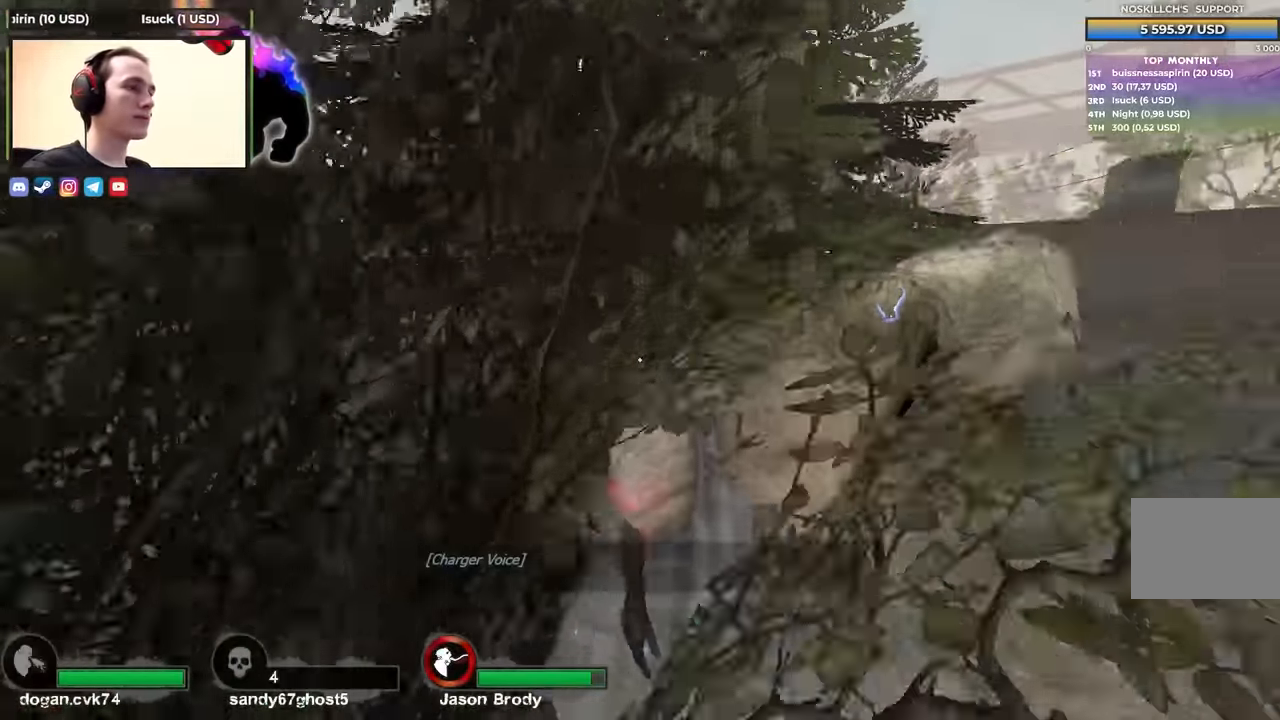
{"keys": [], "events": [[150, "a", "up"]]}